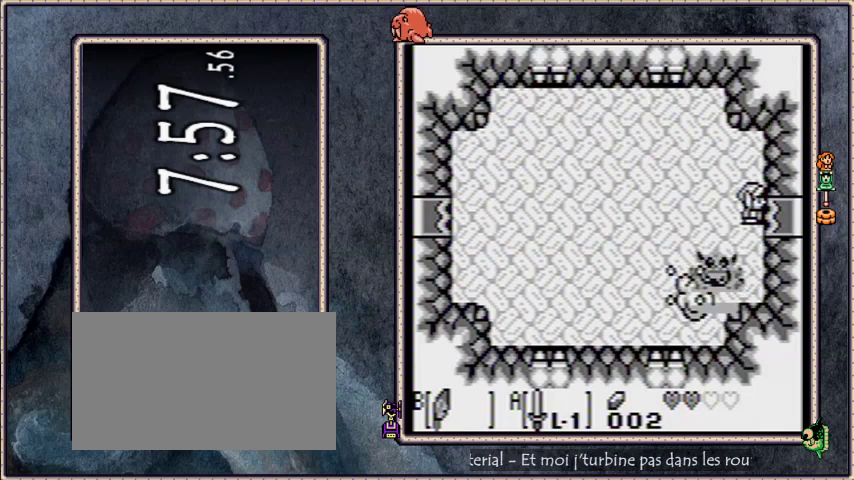
Gameplay with a controller; each line is a JSON object with the inputs held at the frame after it. "events" lists button and stick changes between this image and that frame as [ms after this image, input, new state], when the widget could be followed in between. Not read: L3 R3 START.
{"buttons": ["DPAD_RIGHT"], "events": [[234, "B", "down"], [234, "DPAD_RIGHT", "down"], [434, "B", "up"]]}
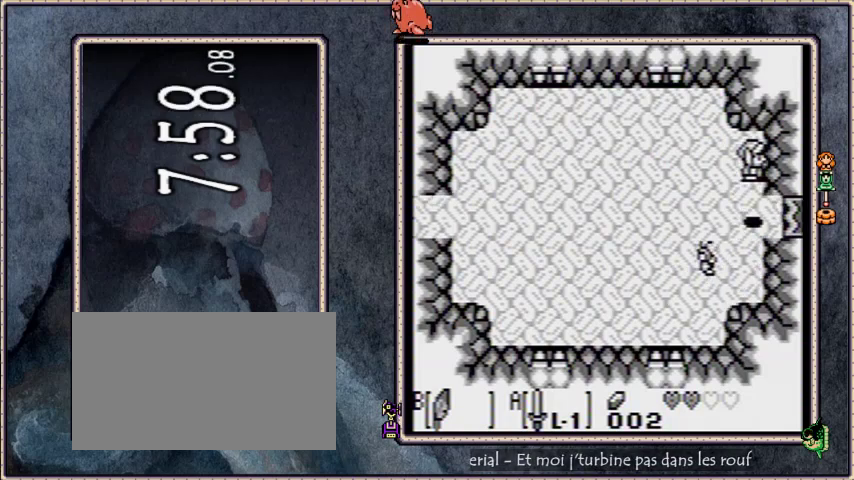
{"buttons": ["DPAD_RIGHT"], "events": []}
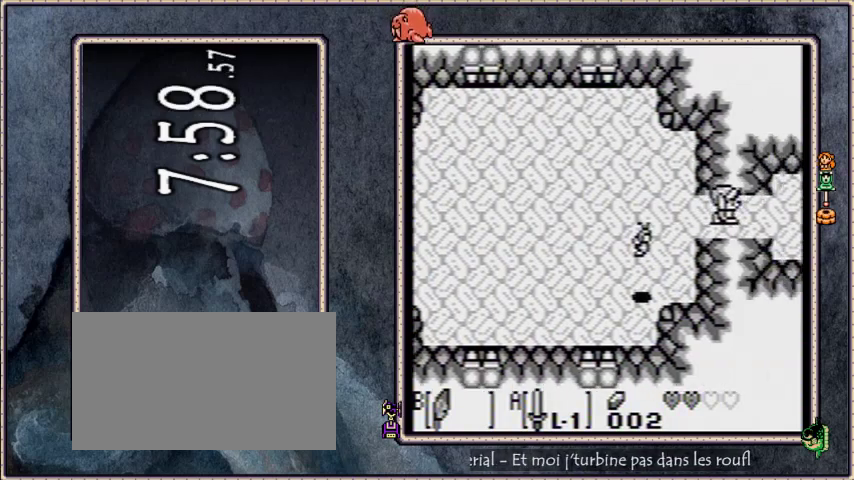
{"buttons": ["DPAD_RIGHT"], "events": []}
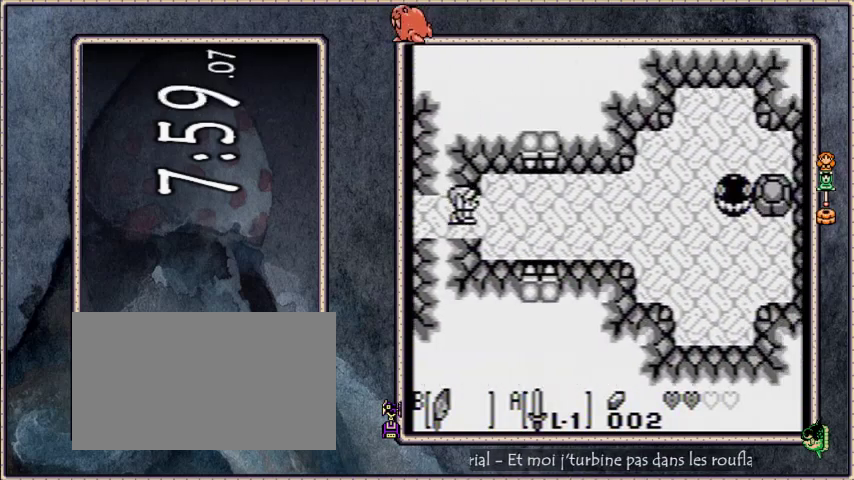
{"buttons": ["DPAD_RIGHT"], "events": []}
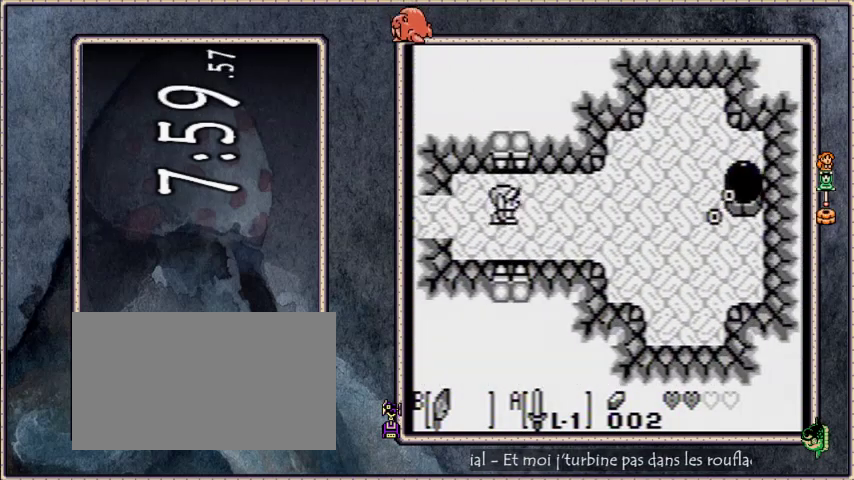
{"buttons": ["DPAD_RIGHT"], "events": []}
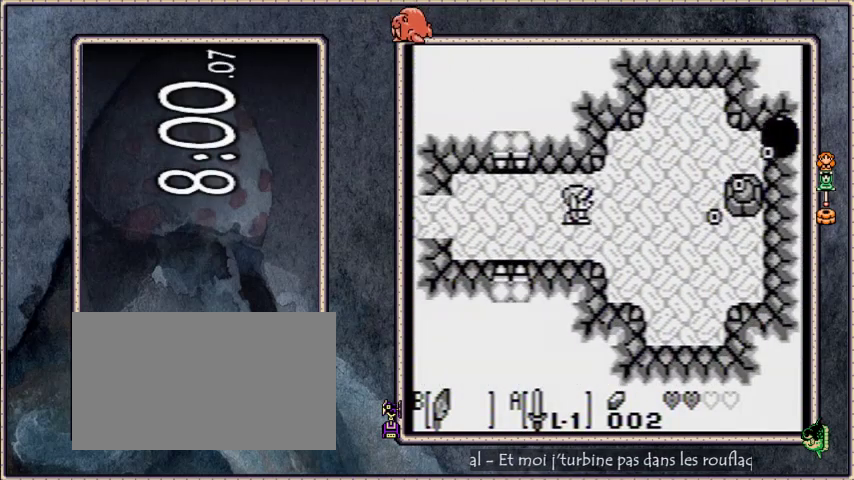
{"buttons": ["B", "DPAD_RIGHT"], "events": [[400, "B", "down"]]}
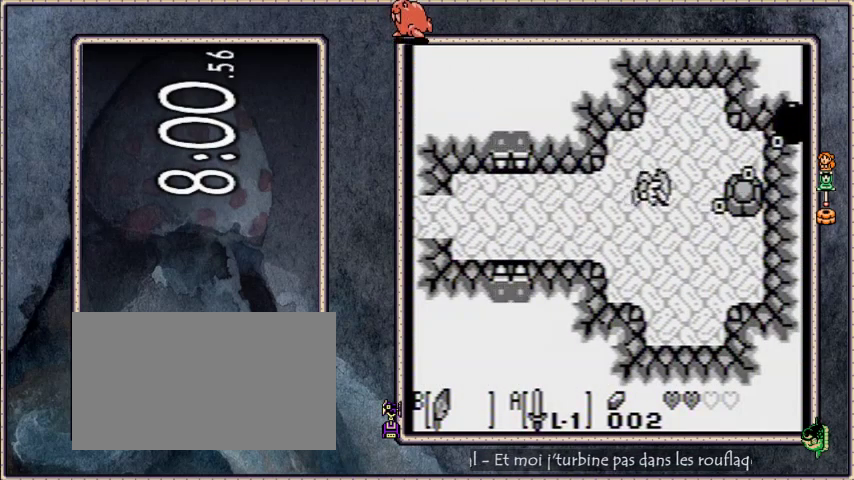
{"buttons": [], "events": [[34, "DPAD_UP", "down"], [67, "B", "up"], [134, "DPAD_UP", "up"], [401, "DPAD_RIGHT", "up"]]}
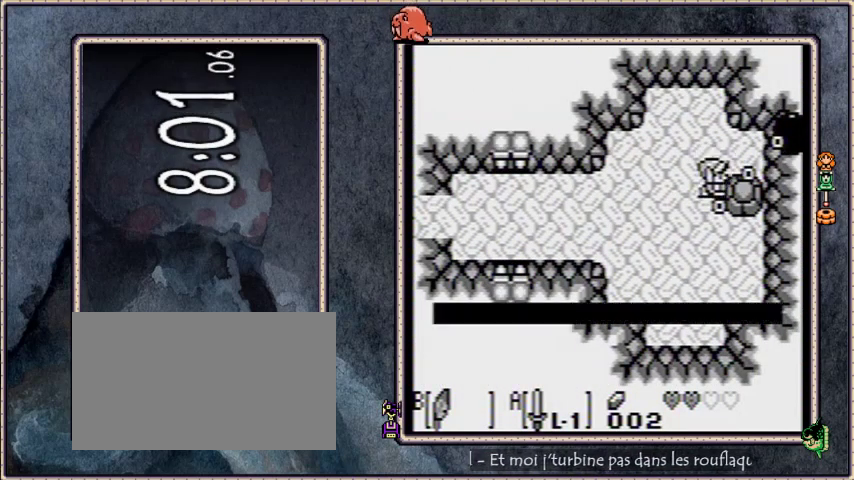
{"buttons": [], "events": []}
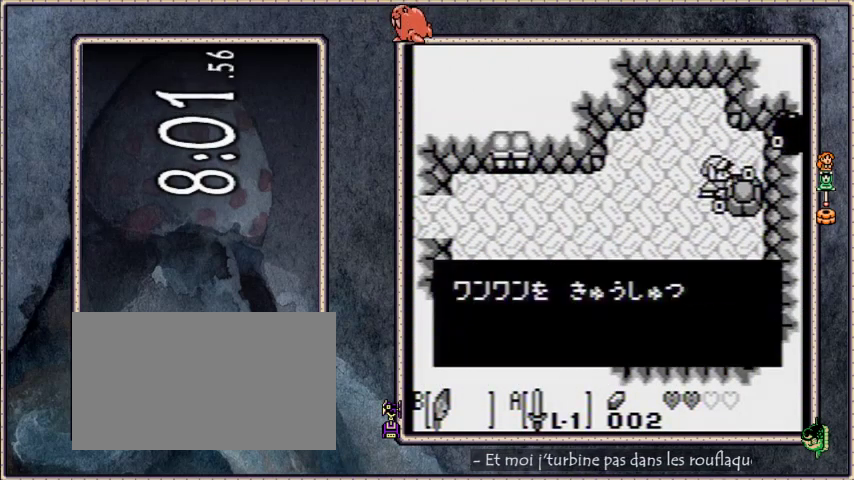
{"buttons": [], "events": []}
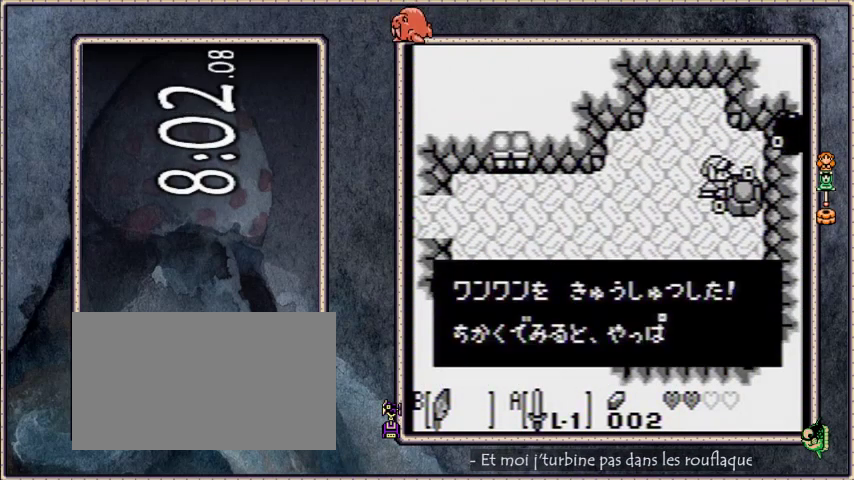
{"buttons": [], "events": [[133, "B", "down"], [167, "A", "down"], [167, "SELECT", "down"], [400, "A", "up"], [400, "B", "up"], [400, "SELECT", "up"]]}
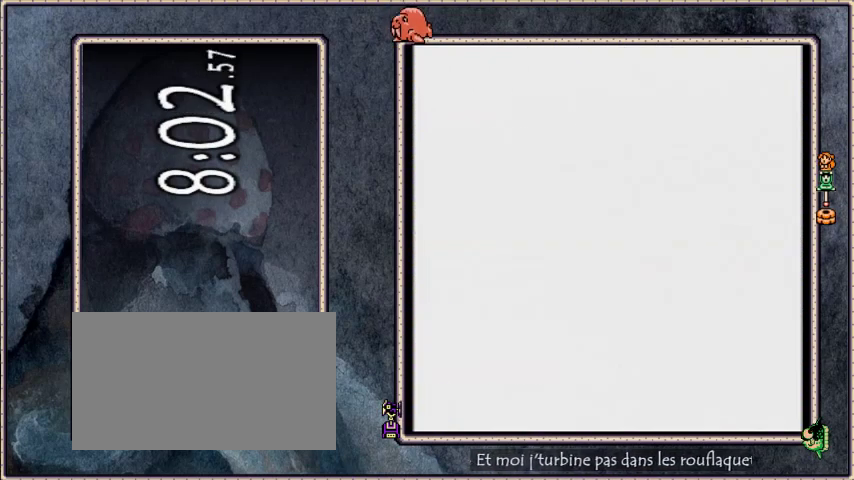
{"buttons": ["DPAD_DOWN"], "events": [[501, "DPAD_DOWN", "down"]]}
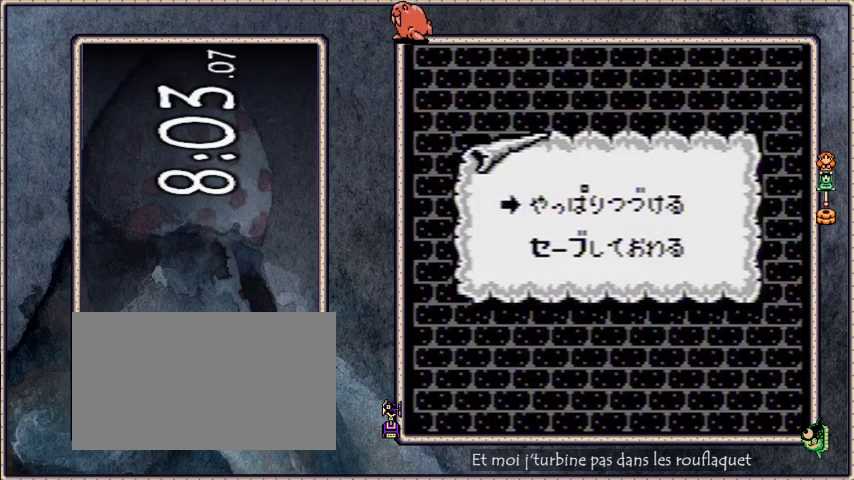
{"buttons": [], "events": [[33, "A", "down"], [133, "A", "up"], [167, "DPAD_DOWN", "up"]]}
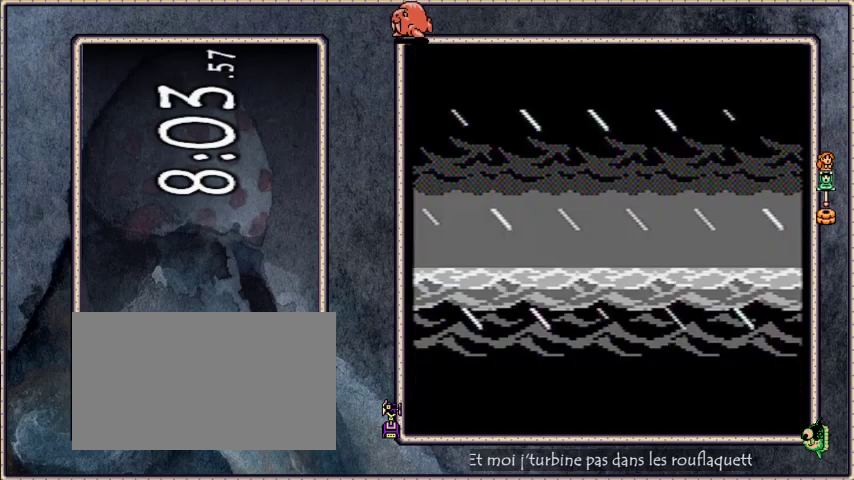
{"buttons": [], "events": []}
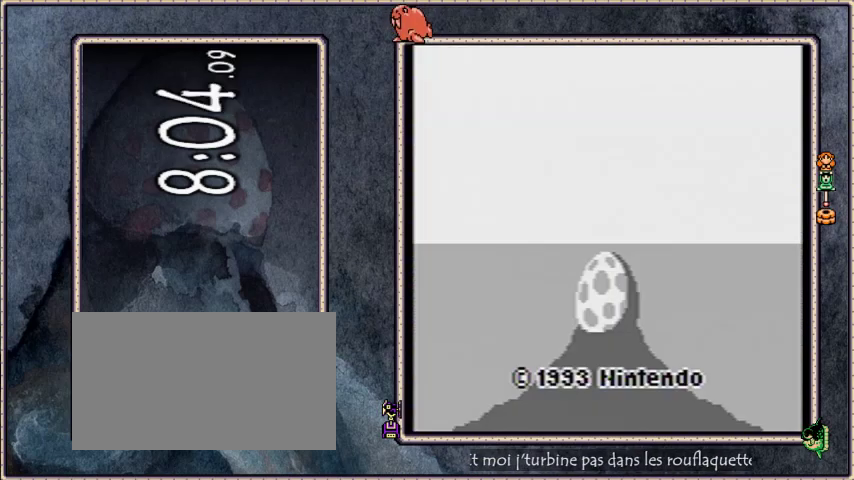
{"buttons": [], "events": []}
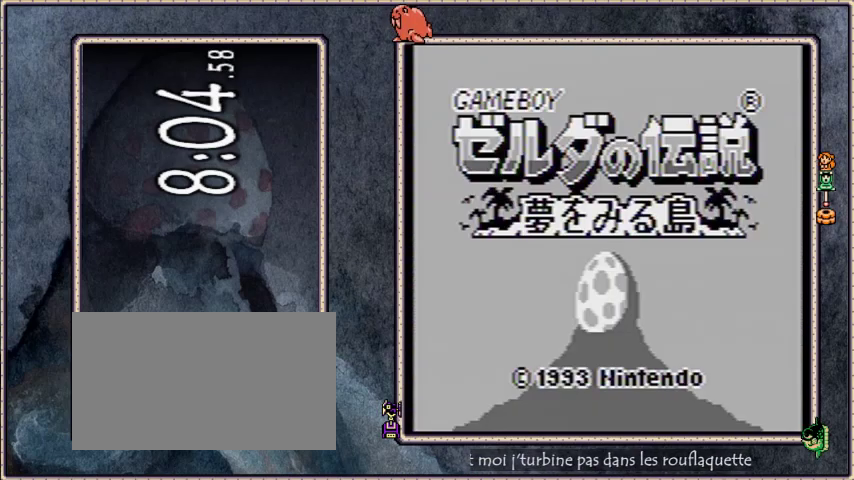
{"buttons": [], "events": []}
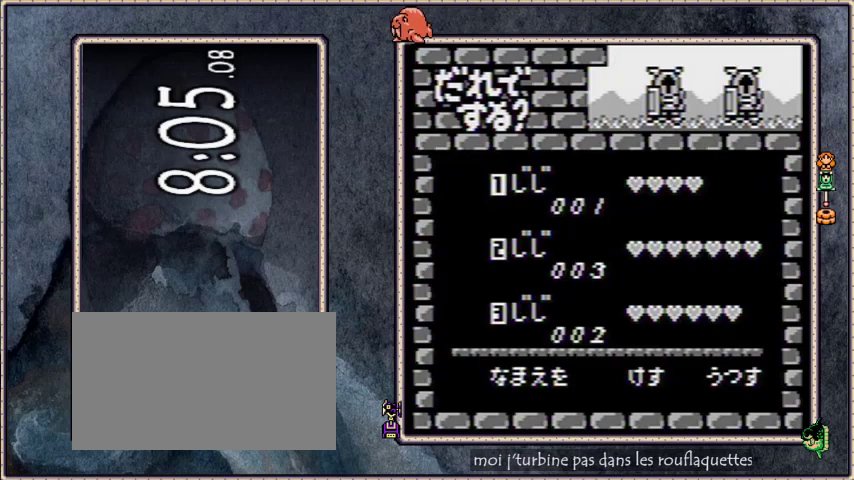
{"buttons": [], "events": []}
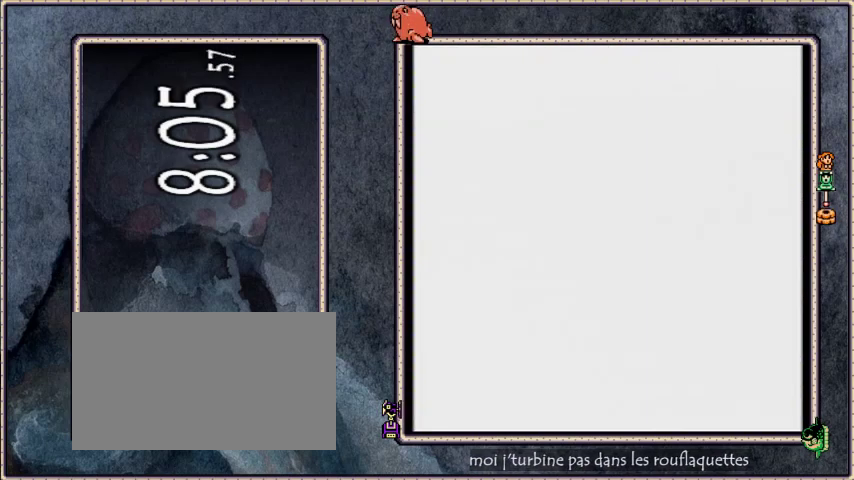
{"buttons": ["DPAD_DOWN"], "events": [[67, "DPAD_DOWN", "down"]]}
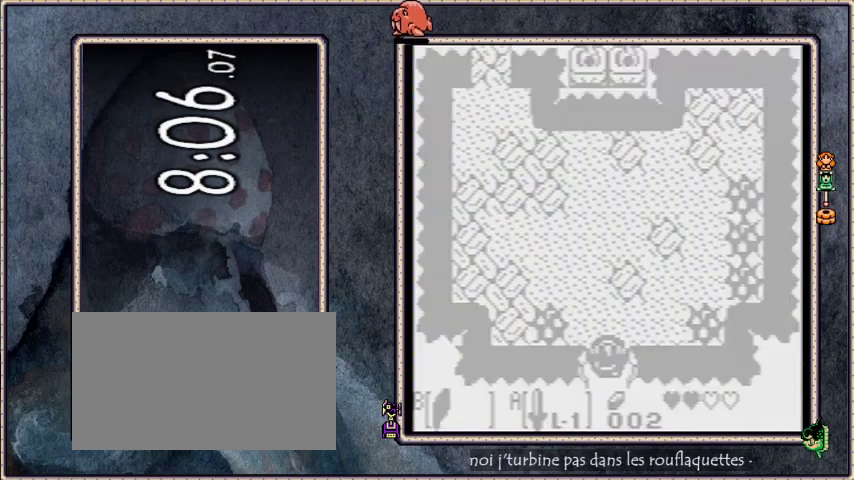
{"buttons": ["DPAD_DOWN"], "events": []}
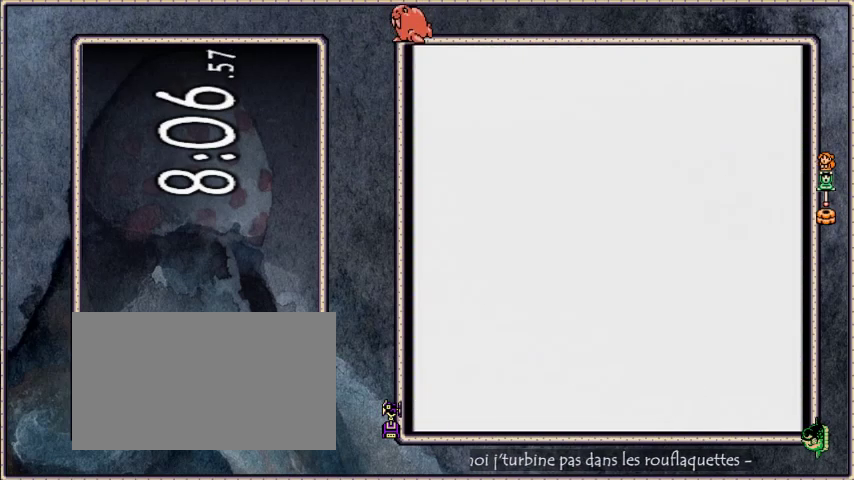
{"buttons": ["DPAD_DOWN", "DPAD_LEFT"], "events": [[100, "DPAD_LEFT", "down"]]}
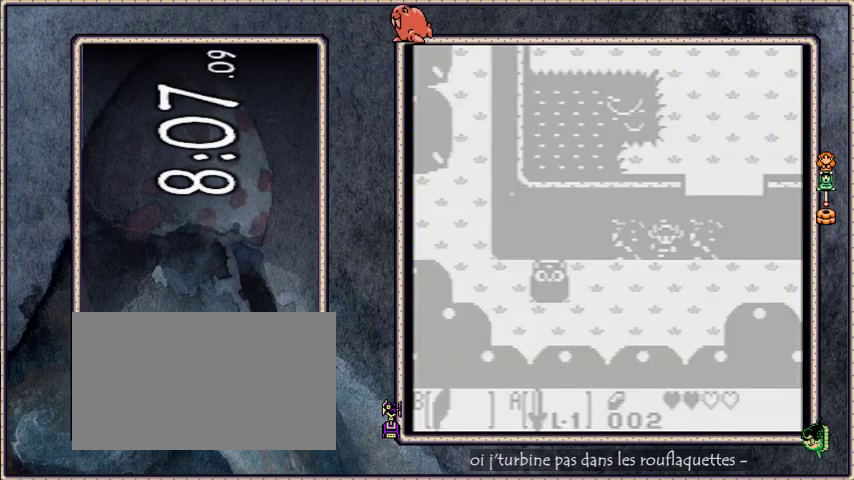
{"buttons": ["DPAD_LEFT"], "events": [[200, "B", "down"], [300, "B", "up"], [300, "DPAD_DOWN", "up"], [334, "DPAD_UP", "down"], [500, "DPAD_UP", "up"]]}
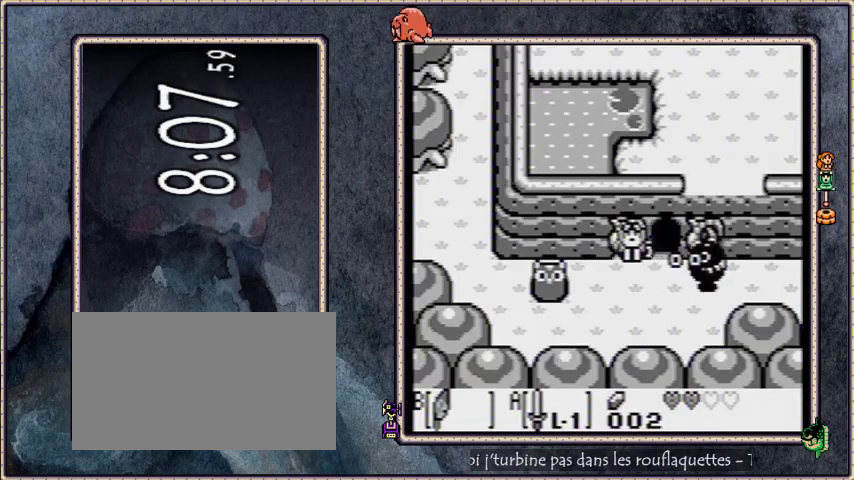
{"buttons": ["B", "DPAD_UP", "DPAD_LEFT"], "events": [[434, "DPAD_UP", "down"], [501, "B", "down"]]}
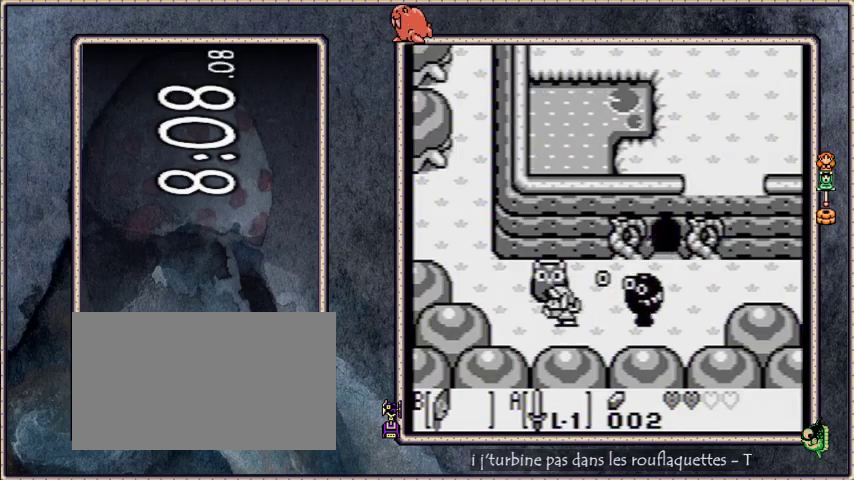
{"buttons": ["DPAD_LEFT"], "events": [[200, "B", "up"], [300, "DPAD_UP", "up"]]}
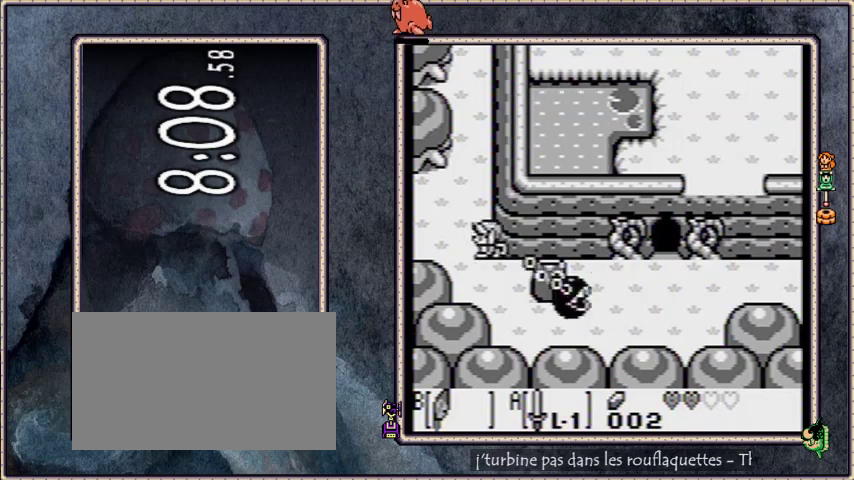
{"buttons": ["DPAD_LEFT"], "events": []}
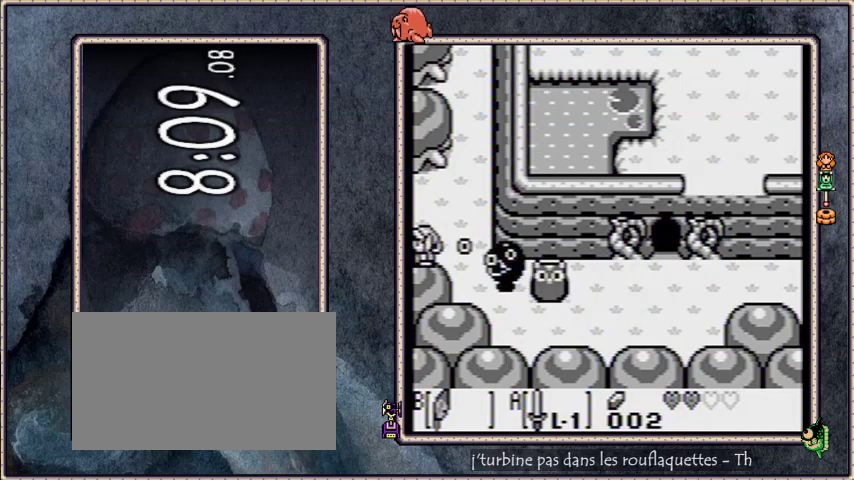
{"buttons": ["B", "DPAD_DOWN", "DPAD_LEFT"], "events": [[133, "DPAD_DOWN", "down"], [233, "B", "down"]]}
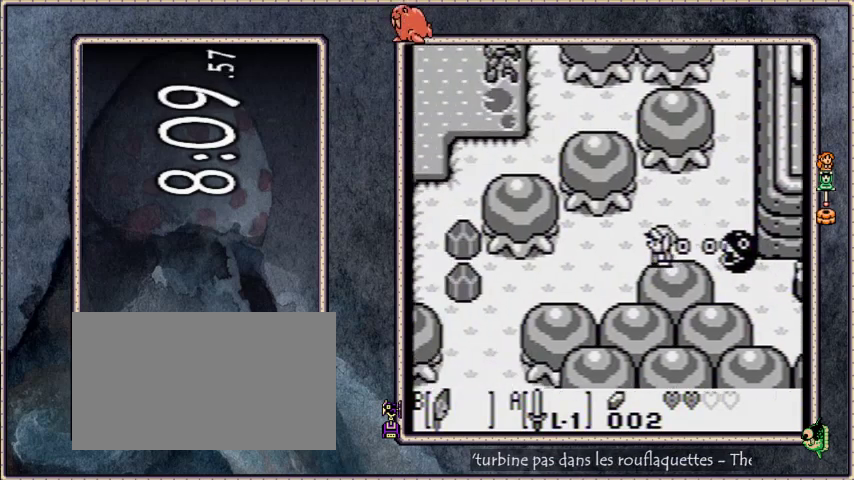
{"buttons": ["DPAD_LEFT"], "events": [[267, "B", "up"], [267, "DPAD_DOWN", "up"]]}
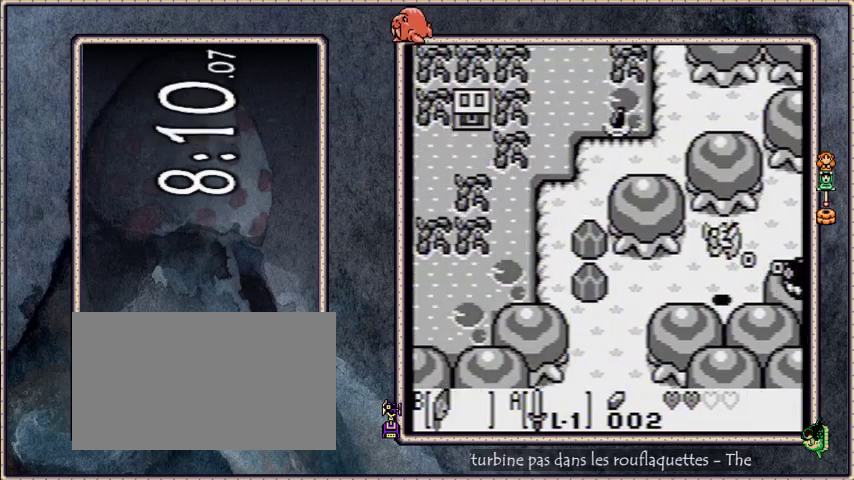
{"buttons": ["B", "DPAD_DOWN", "DPAD_LEFT"], "events": [[434, "DPAD_DOWN", "down"], [467, "B", "down"]]}
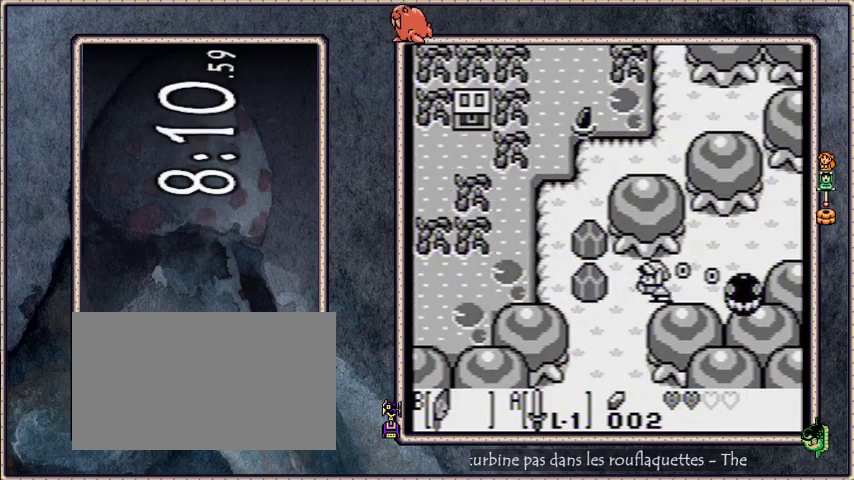
{"buttons": ["DPAD_DOWN"], "events": [[100, "DPAD_LEFT", "up"], [167, "B", "up"]]}
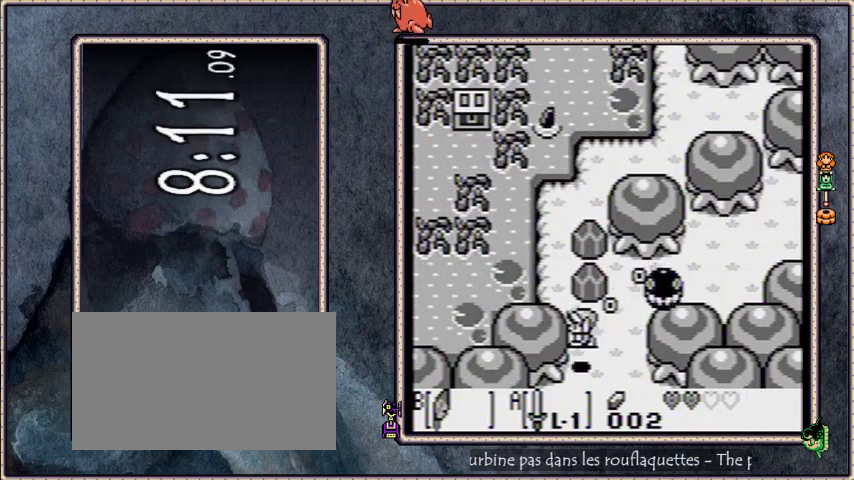
{"buttons": ["DPAD_DOWN"], "events": []}
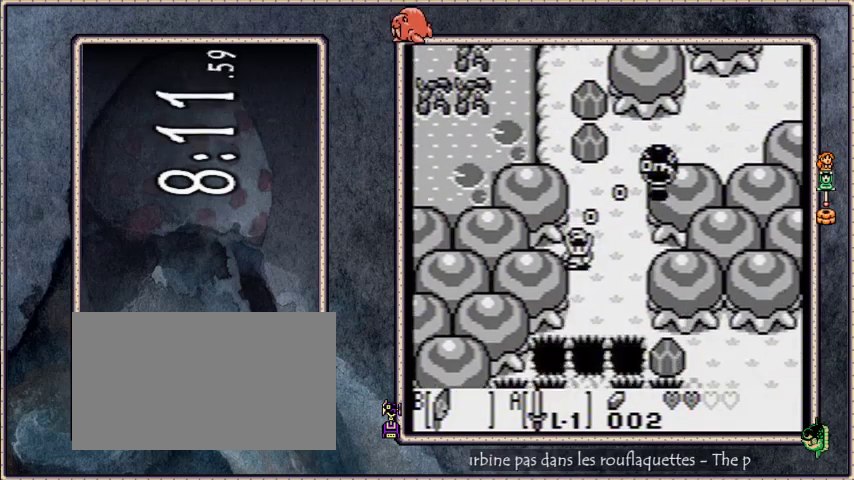
{"buttons": ["B", "DPAD_DOWN"], "events": [[434, "B", "down"]]}